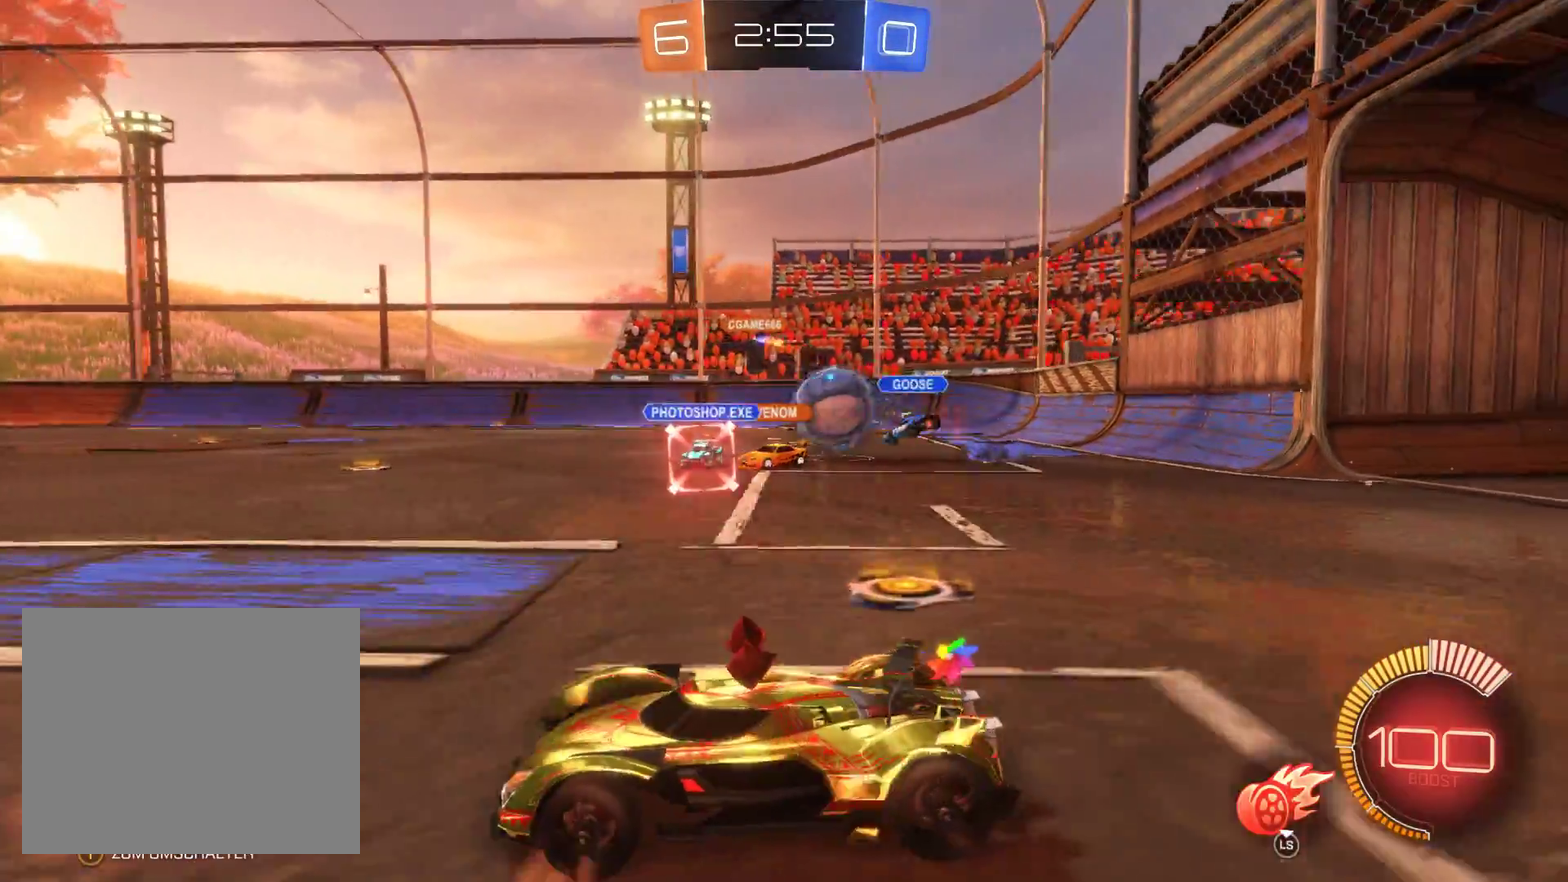
Gameplay with a controller (Xbox layout); each line is a JSON object with the inputs held at the frame after it. "events" lists button and stick changes between this image and that frame as [ms after this image, input, new state], when the widget could be followed in between.
{"buttons": ["R2"], "left_stick": "left", "right_stick": "center", "events": [[367, "left_stick", "center"], [433, "left_stick", "left"]]}
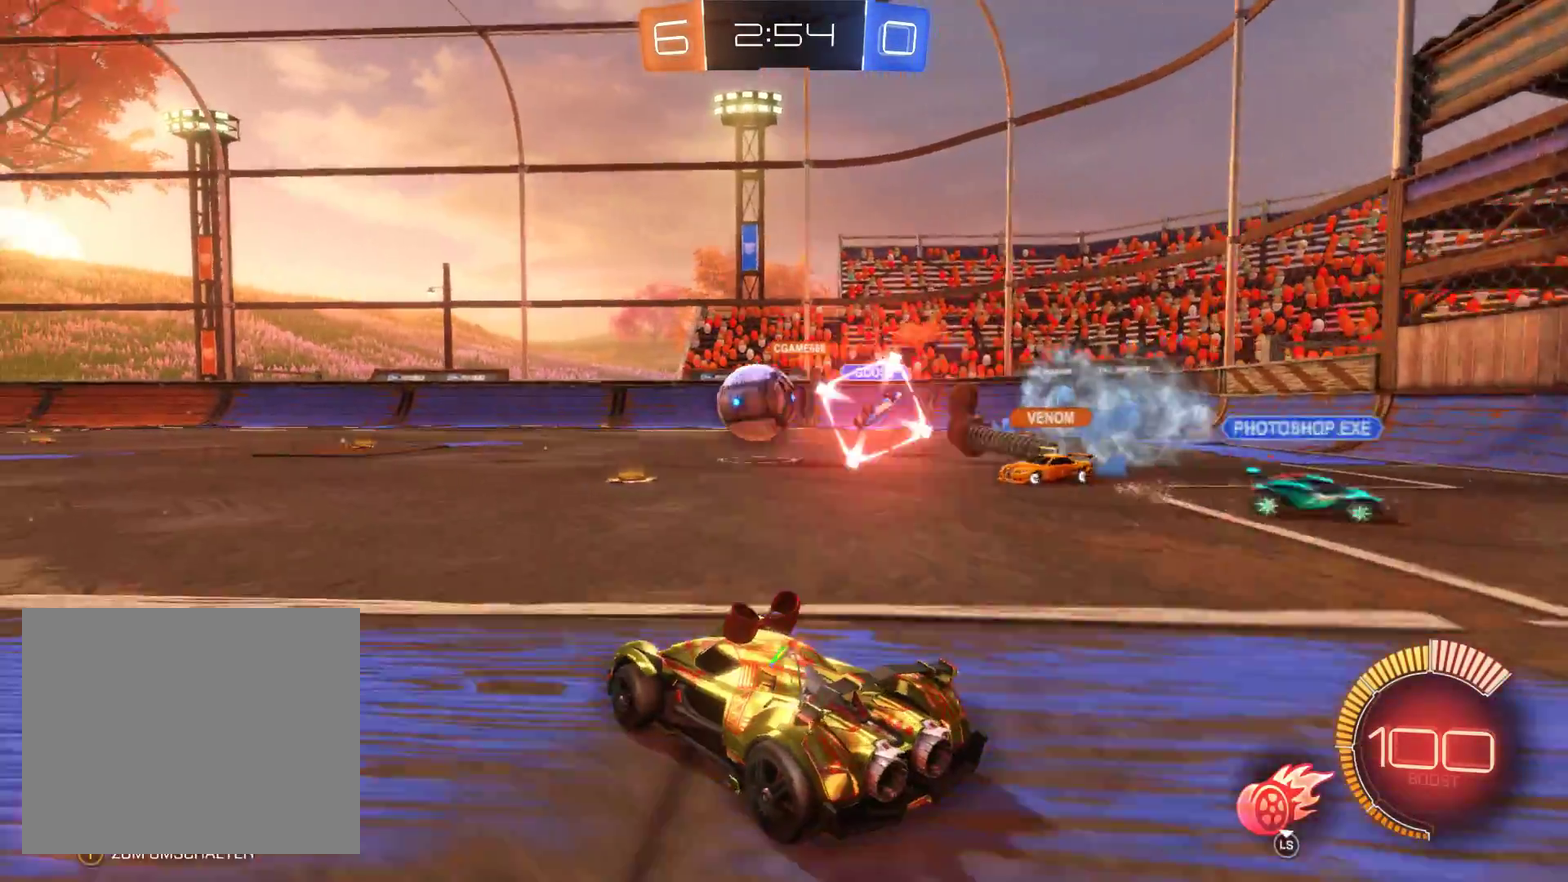
{"buttons": ["A", "R2"], "left_stick": "up", "right_stick": "center", "events": [[233, "left_stick", "up"], [300, "A", "down"], [400, "A", "up"], [467, "A", "down"]]}
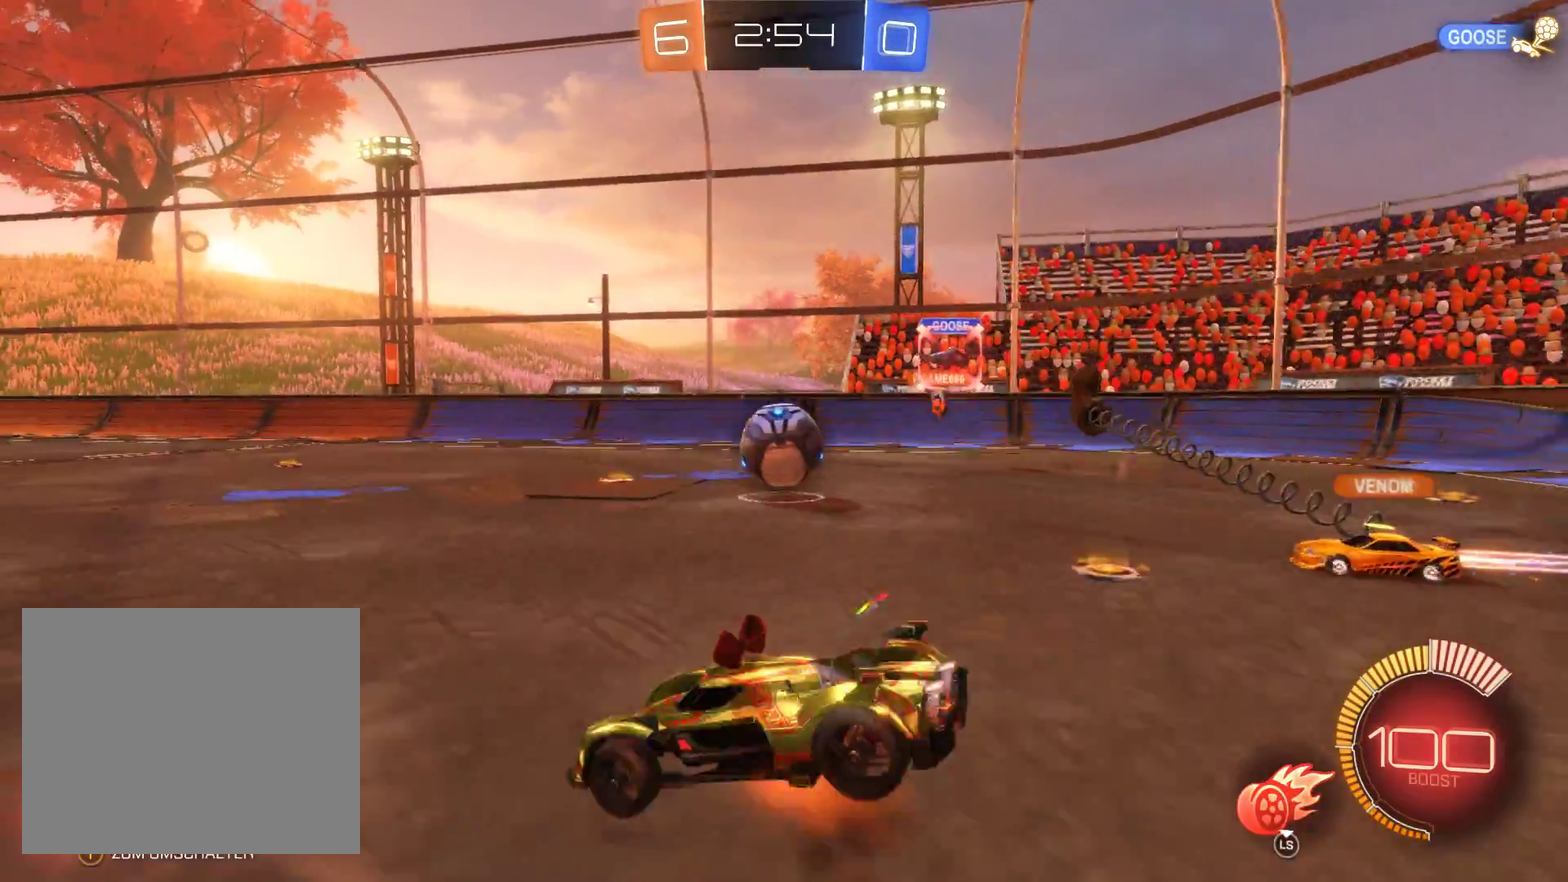
{"buttons": ["R2"], "left_stick": "center", "right_stick": "center", "events": [[100, "A", "up"], [233, "left_stick", "center"]]}
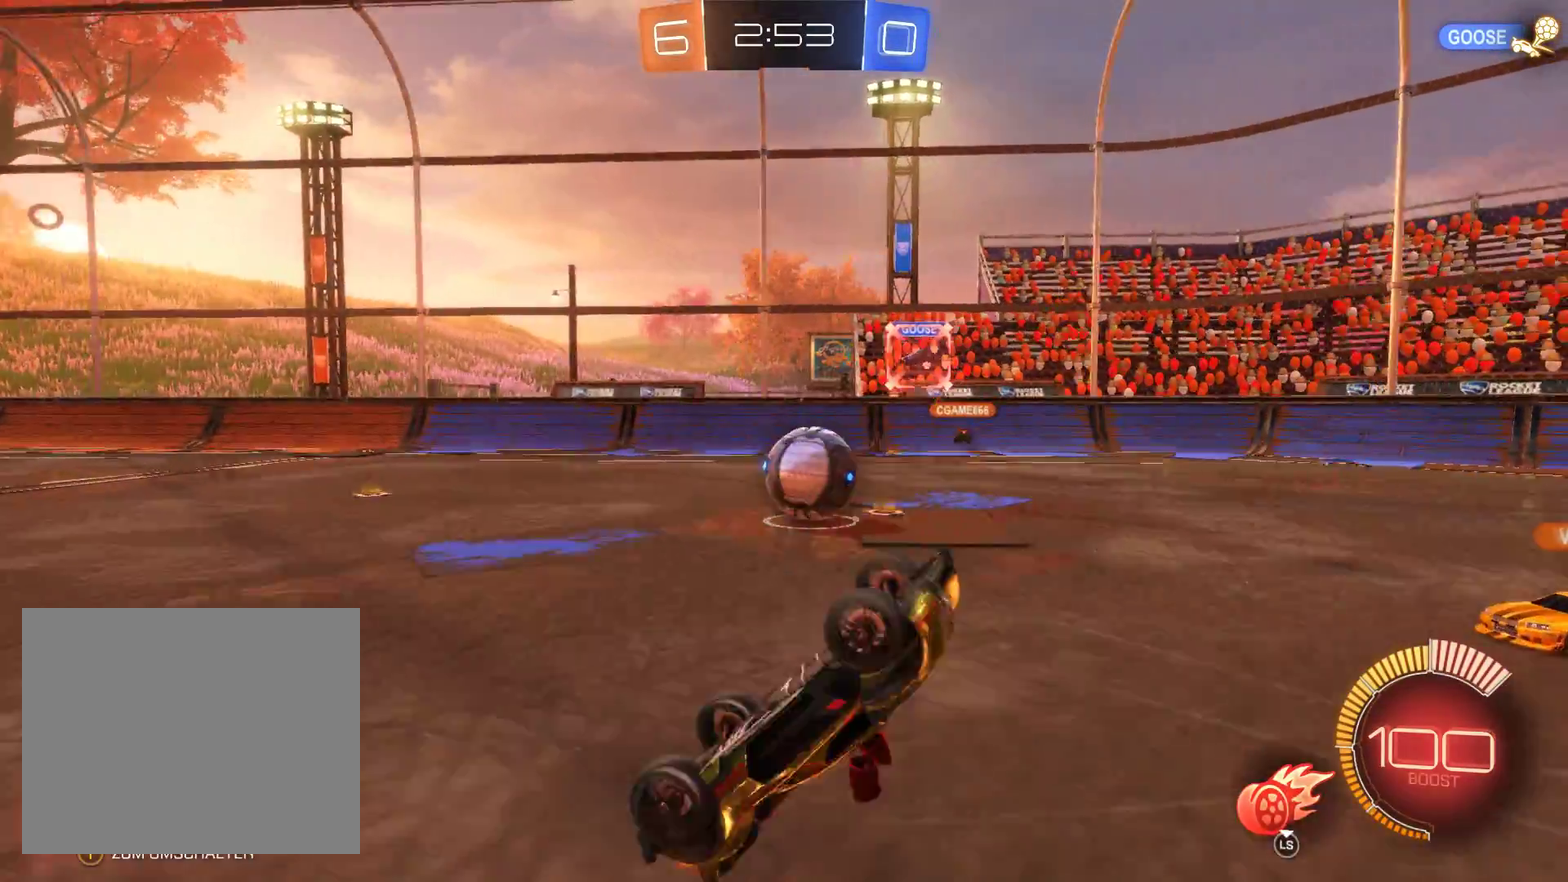
{"buttons": ["R2"], "left_stick": "right", "right_stick": "center", "events": [[400, "left_stick", "right"]]}
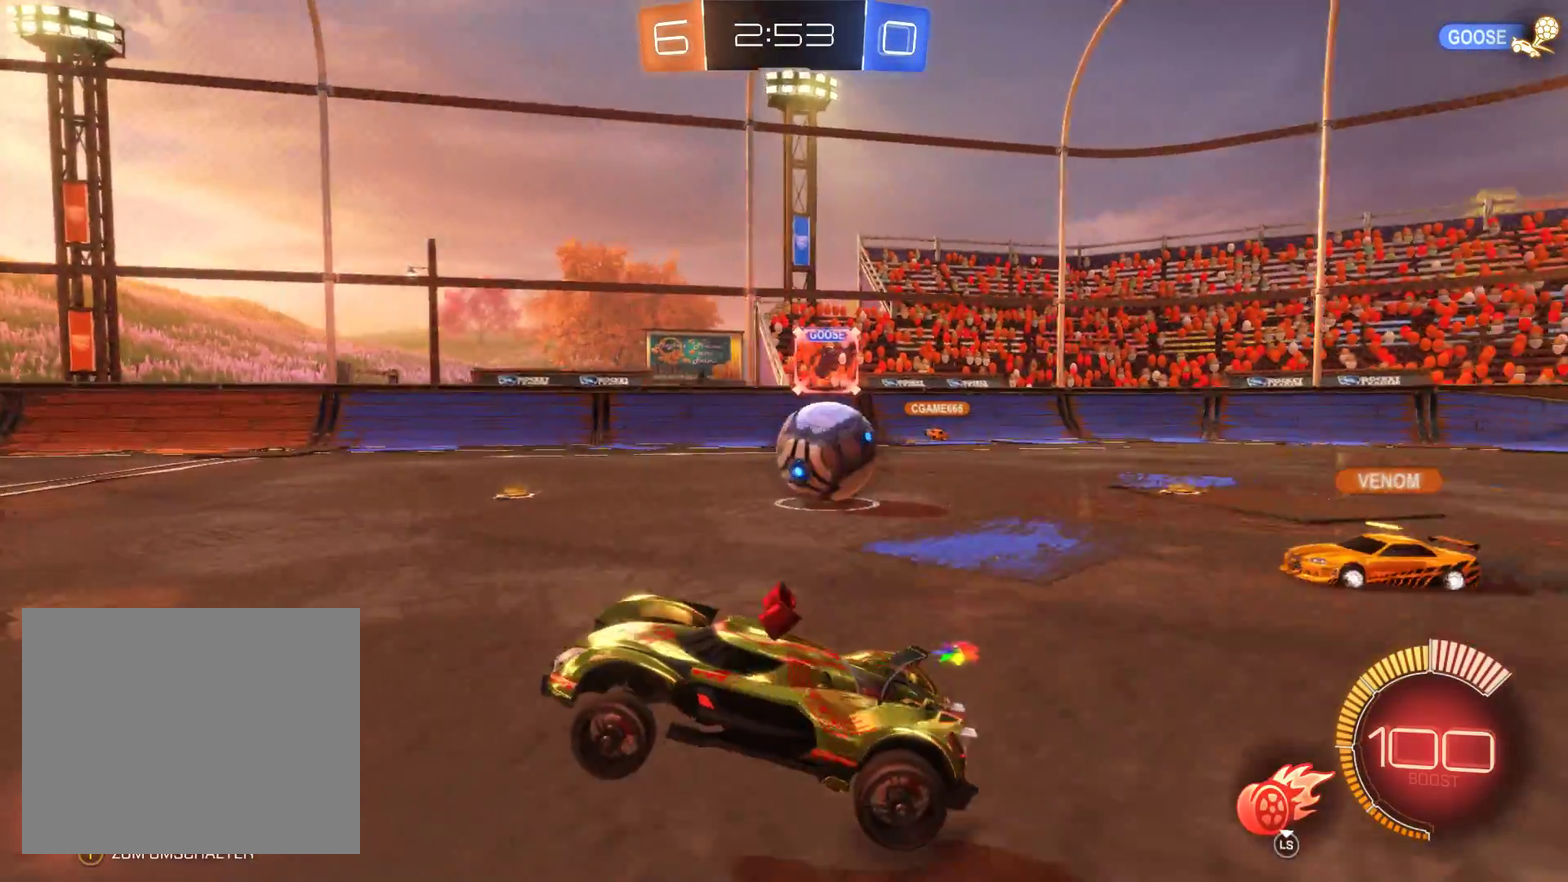
{"buttons": ["R2"], "left_stick": "left", "right_stick": "center", "events": [[200, "left_stick", "center"], [333, "left_stick", "right"], [500, "left_stick", "left"]]}
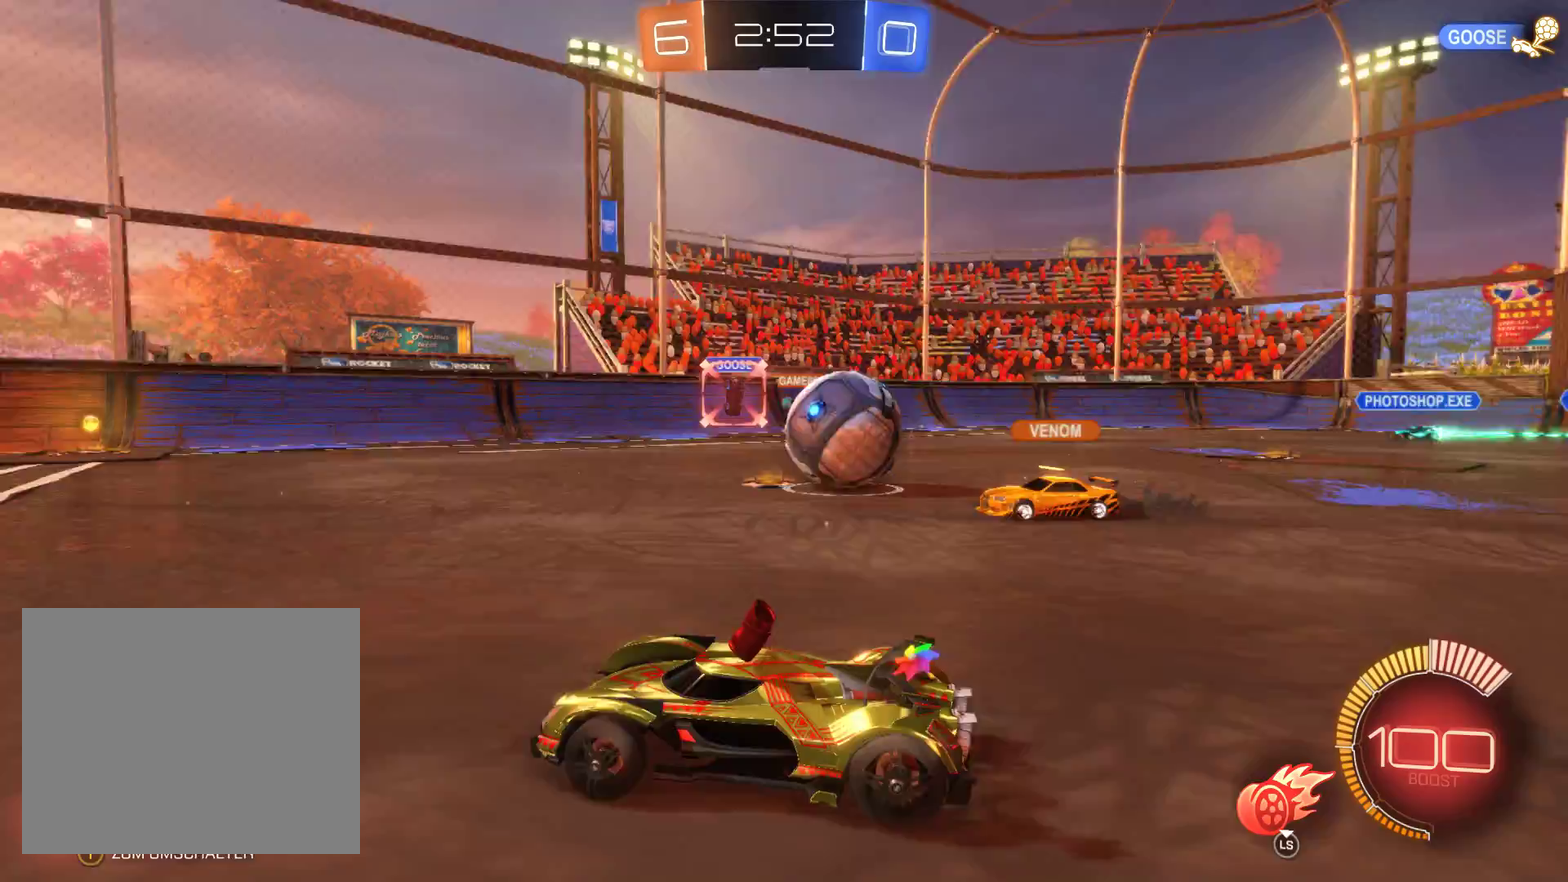
{"buttons": ["R2"], "left_stick": "left", "right_stick": "center", "events": []}
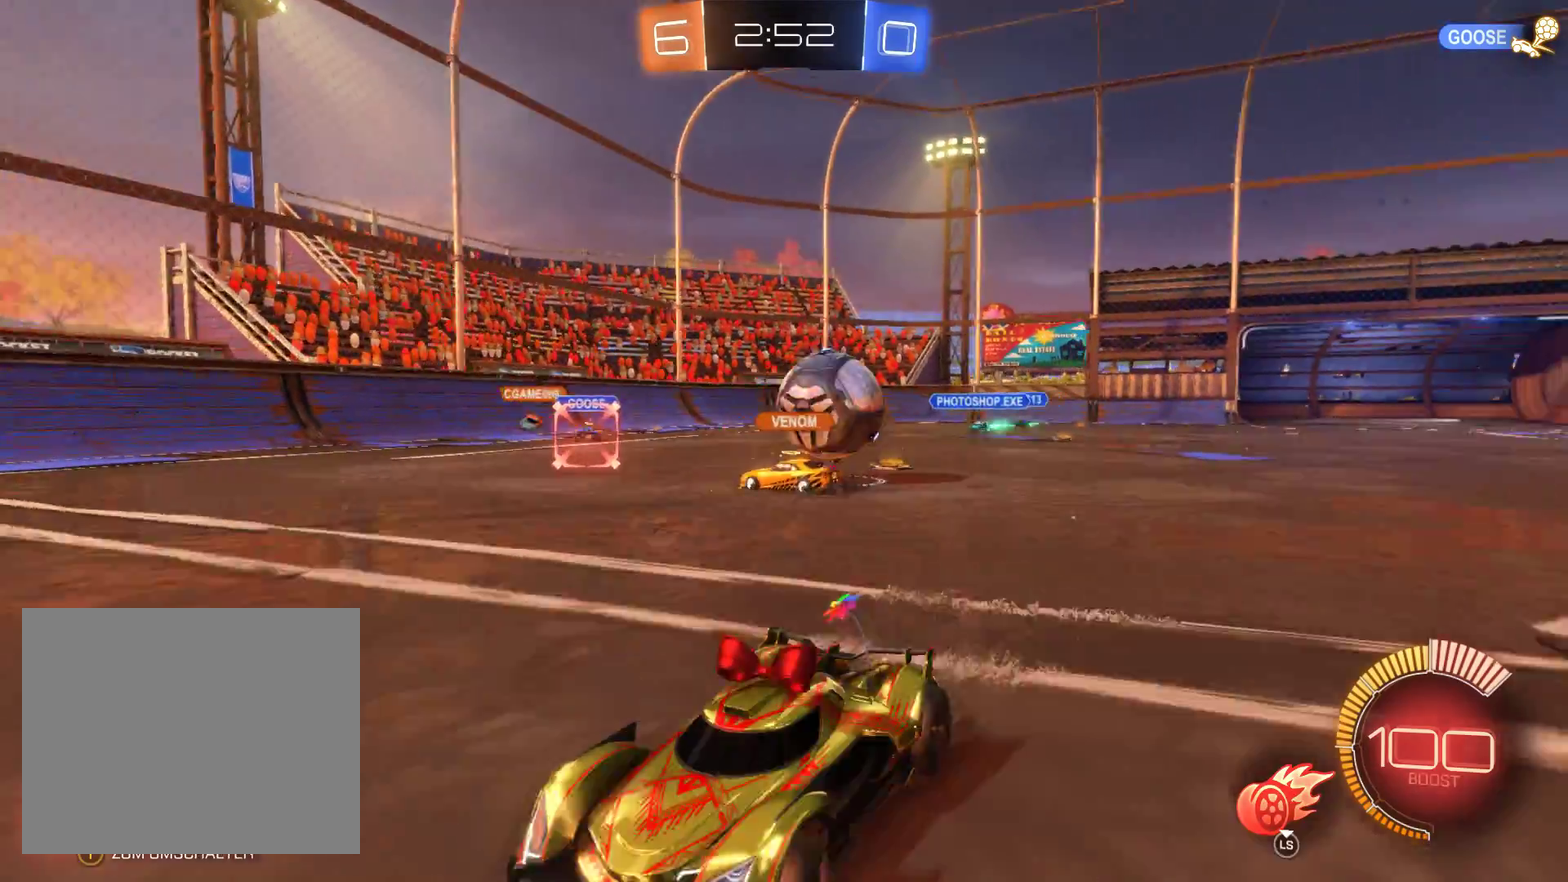
{"buttons": ["R2"], "left_stick": "right", "right_stick": "center", "events": [[500, "left_stick", "right"]]}
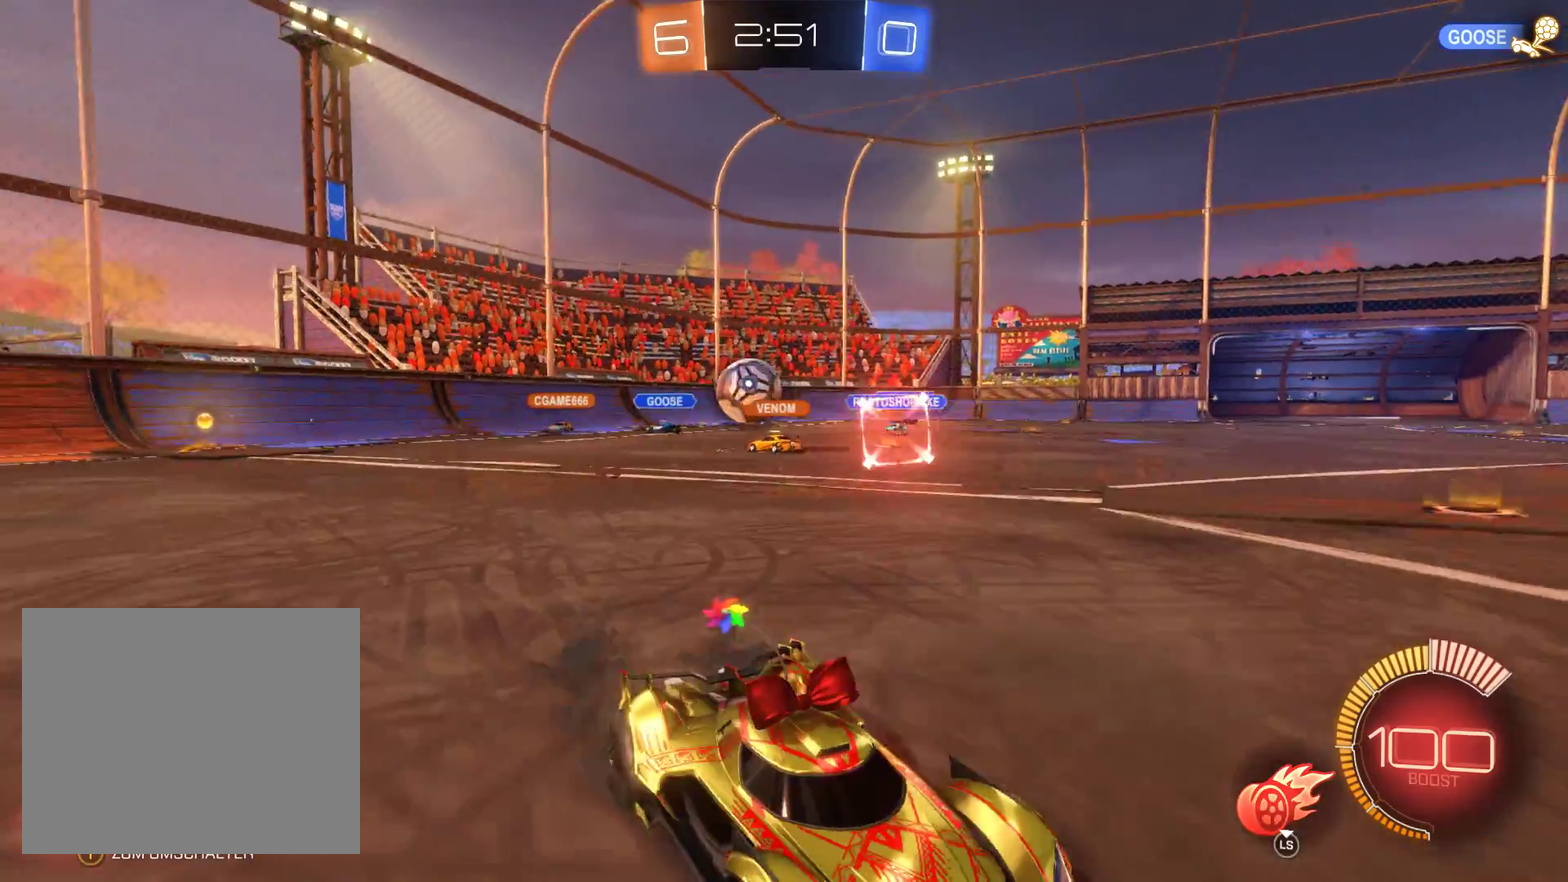
{"buttons": ["R2"], "left_stick": "right", "right_stick": "center", "events": []}
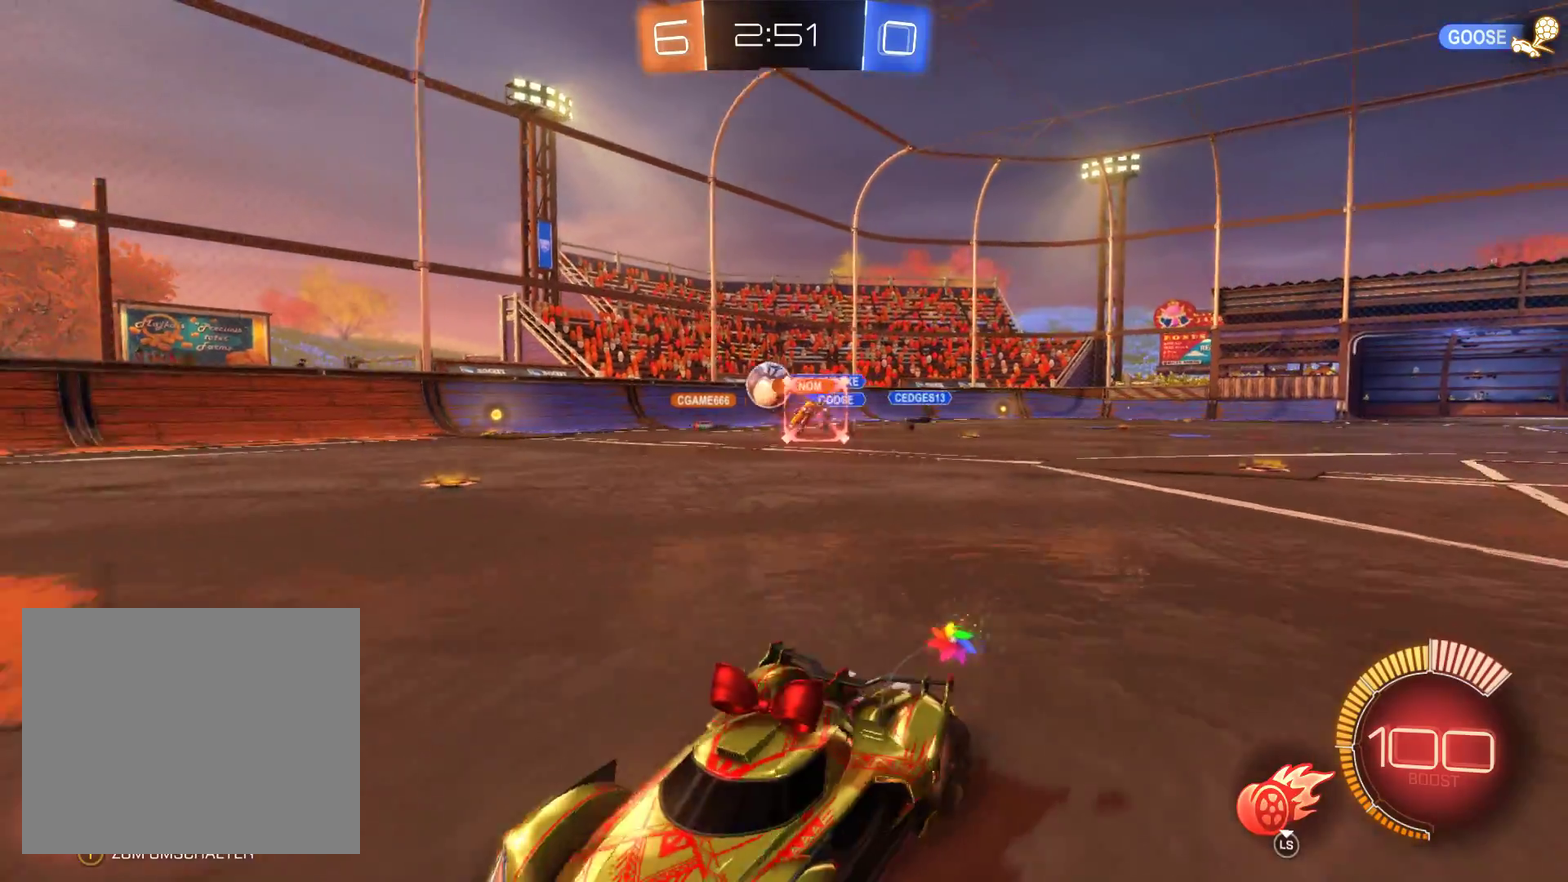
{"buttons": ["R2"], "left_stick": "right", "right_stick": "center", "events": []}
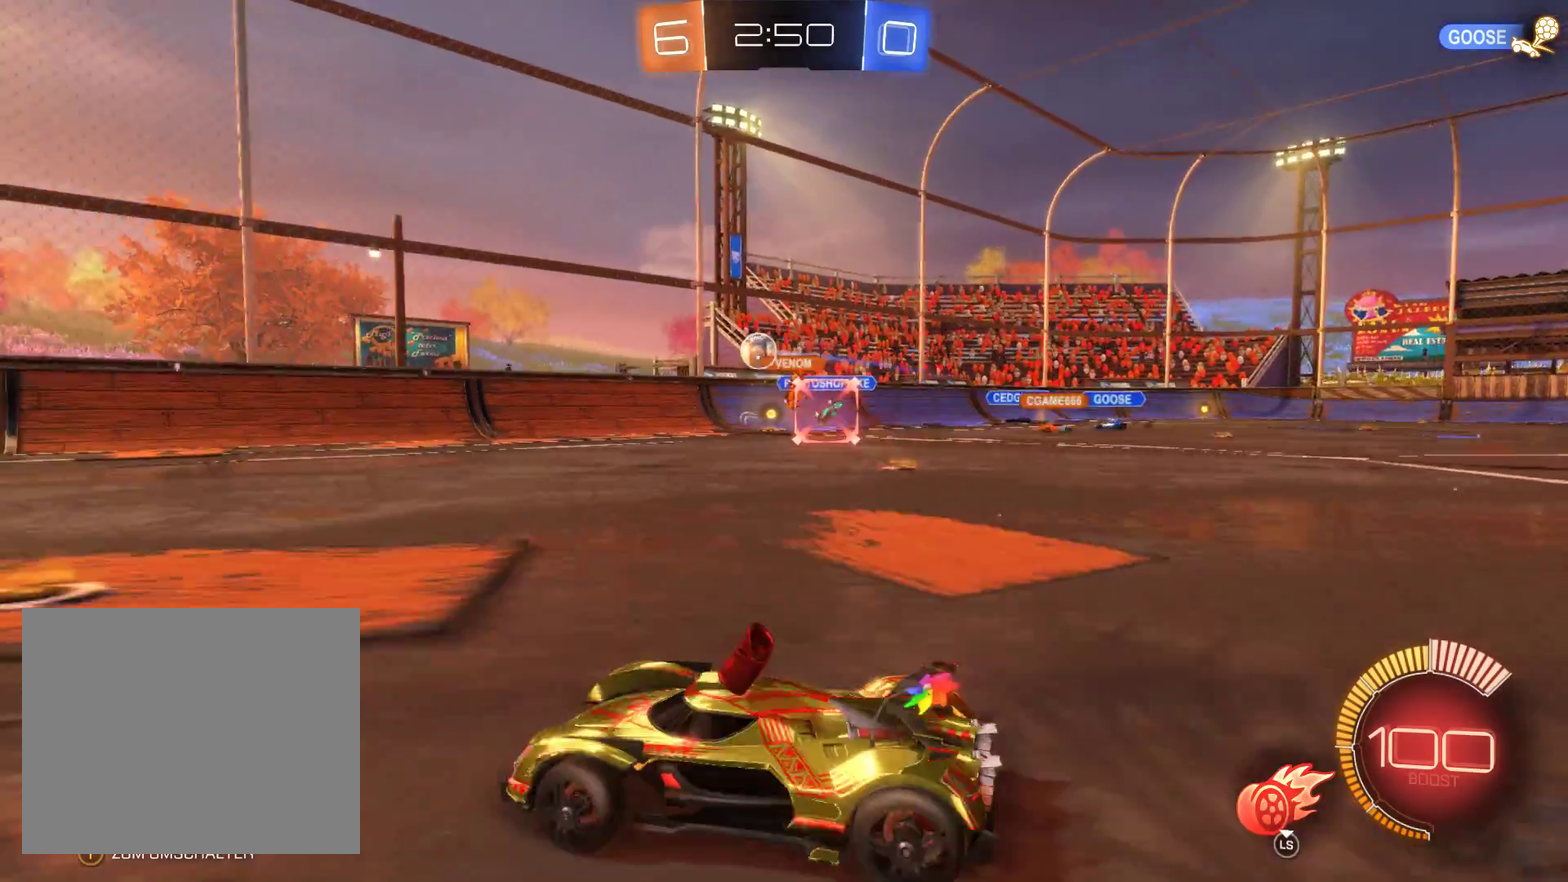
{"buttons": [], "left_stick": "right", "right_stick": "center", "events": [[300, "R2", "up"]]}
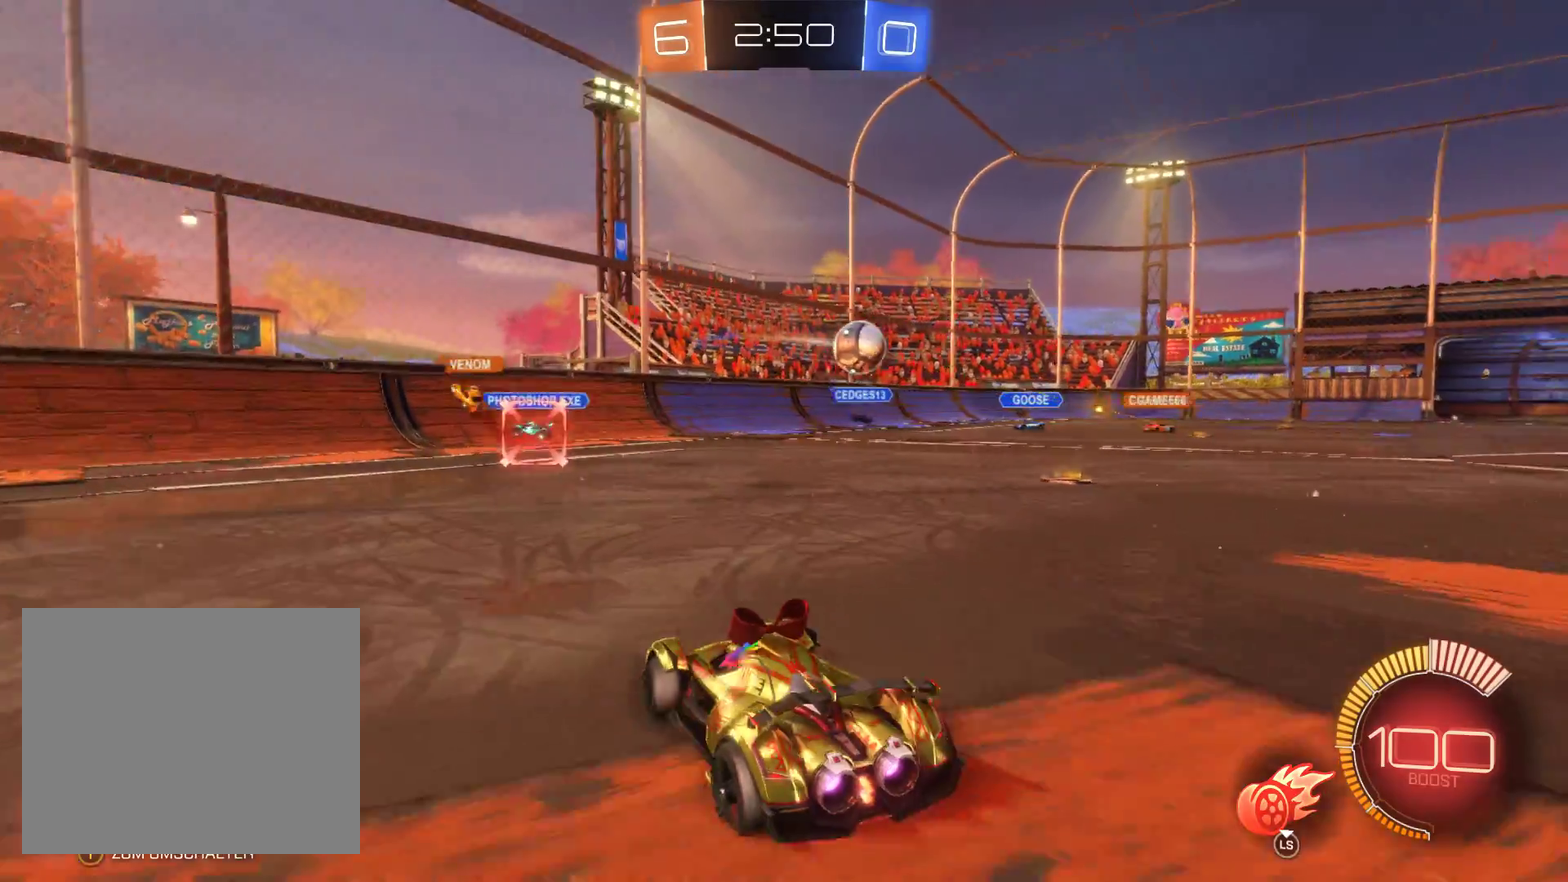
{"buttons": ["R2"], "left_stick": "right", "right_stick": "center", "events": [[33, "R2", "down"]]}
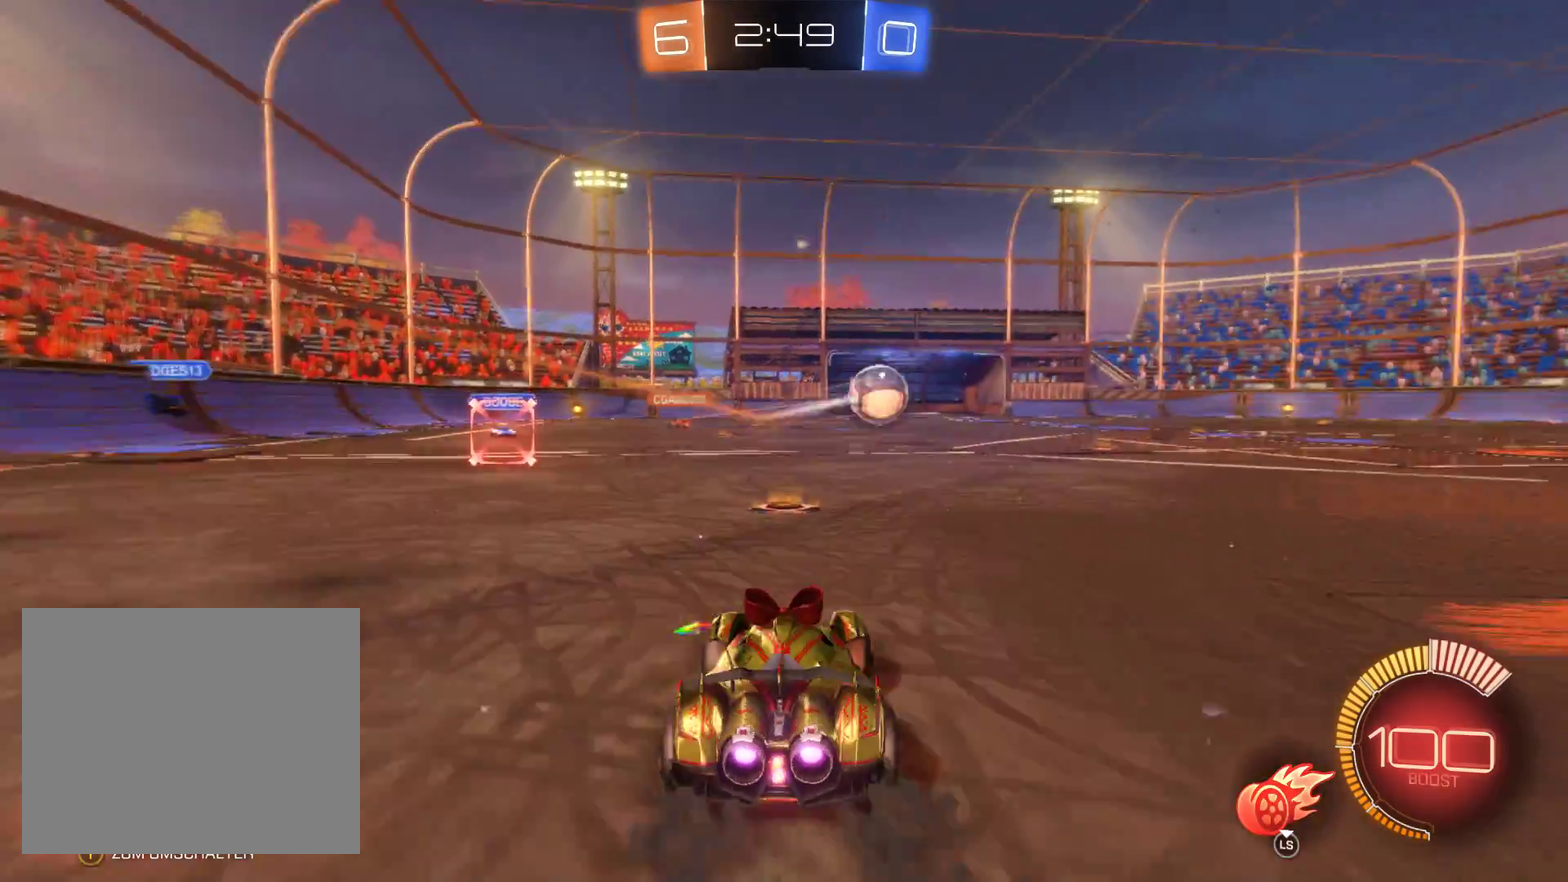
{"buttons": ["R2"], "left_stick": "center", "right_stick": "center", "events": [[267, "left_stick", "center"]]}
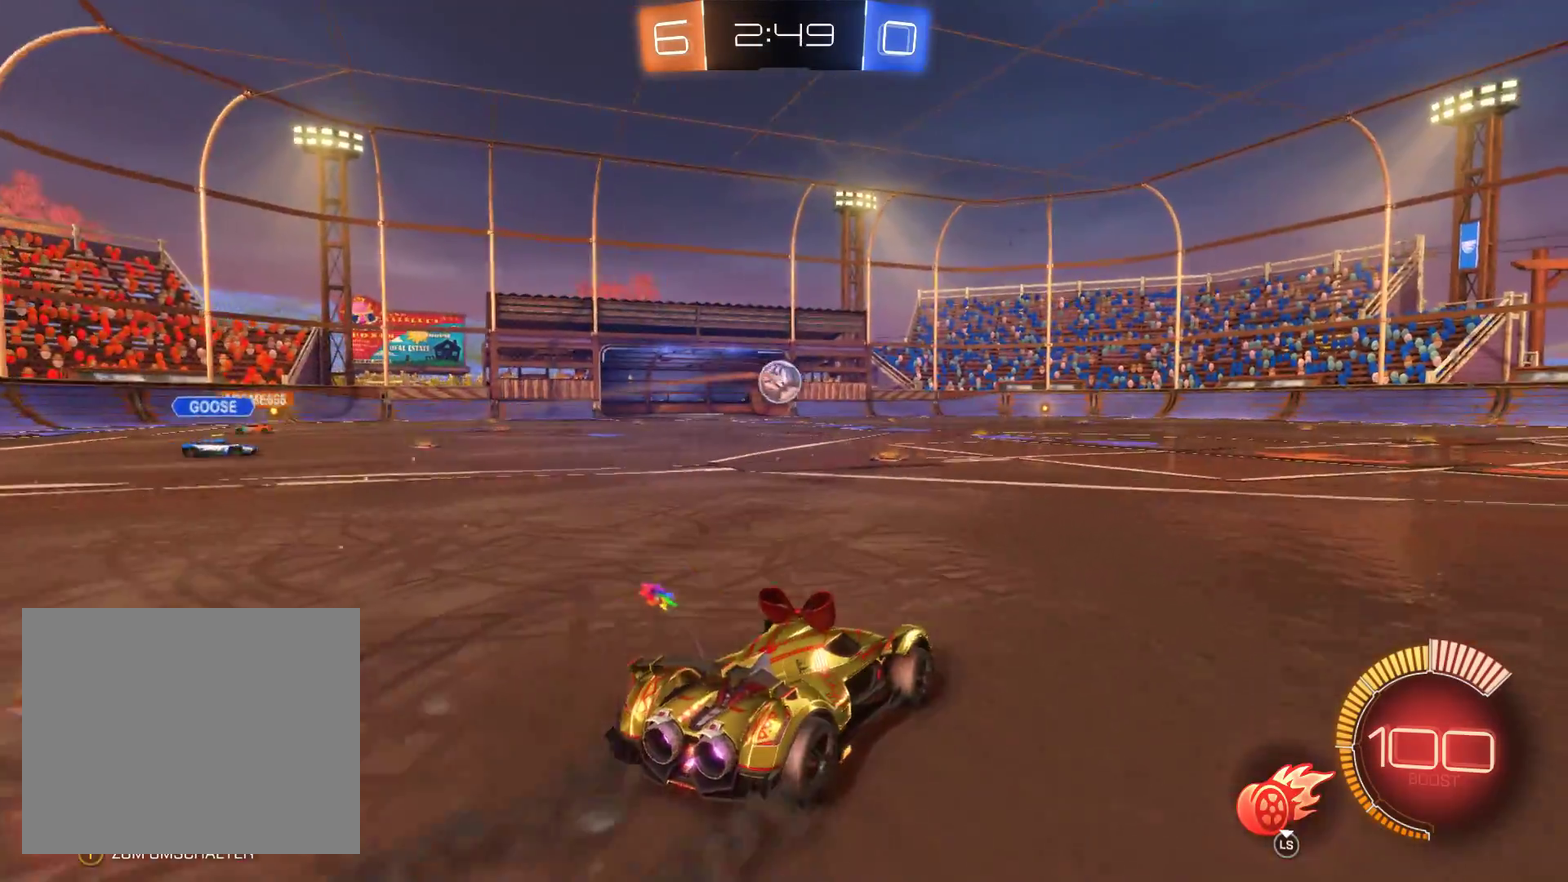
{"buttons": ["R2"], "left_stick": "center", "right_stick": "center", "events": [[33, "left_stick", "right"], [333, "left_stick", "center"]]}
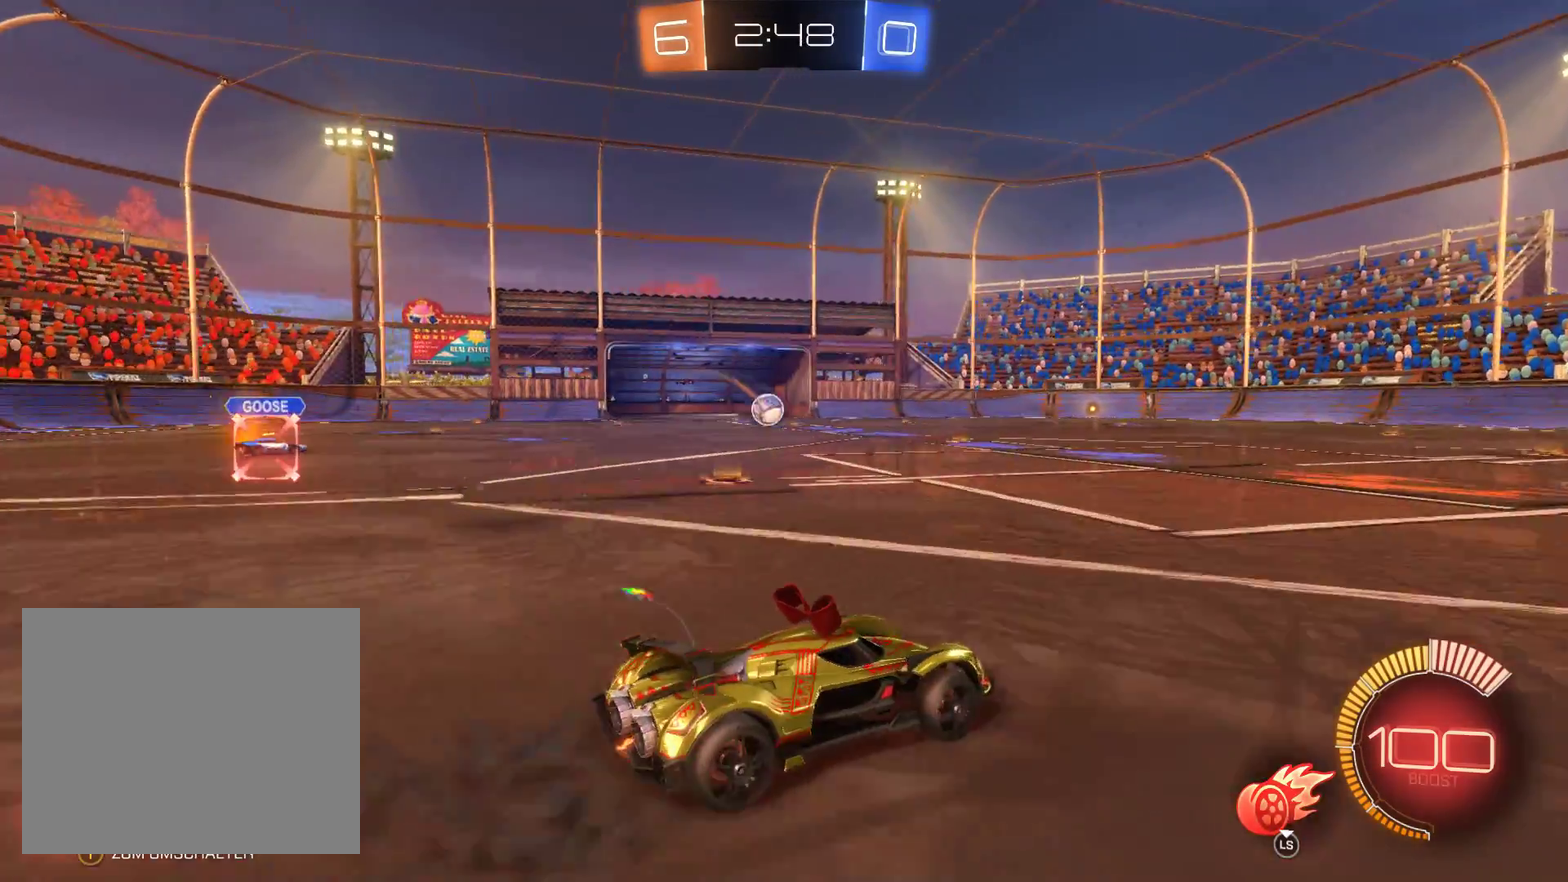
{"buttons": ["R2"], "left_stick": "left", "right_stick": "center", "events": [[167, "left_stick", "left"]]}
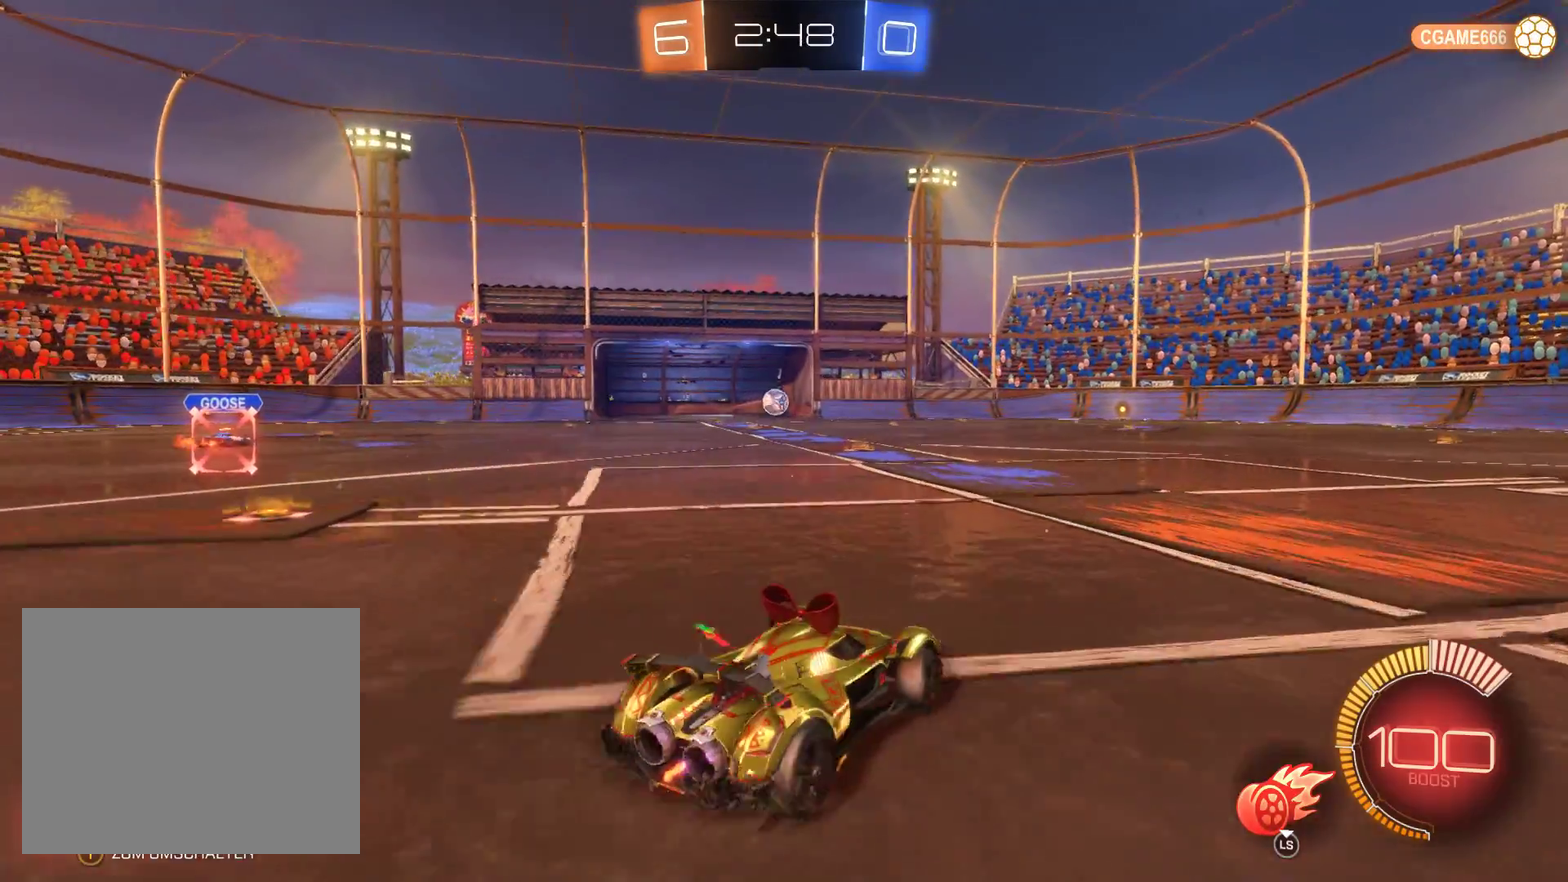
{"buttons": ["R2"], "left_stick": "center", "right_stick": "center", "events": [[333, "left_stick", "center"]]}
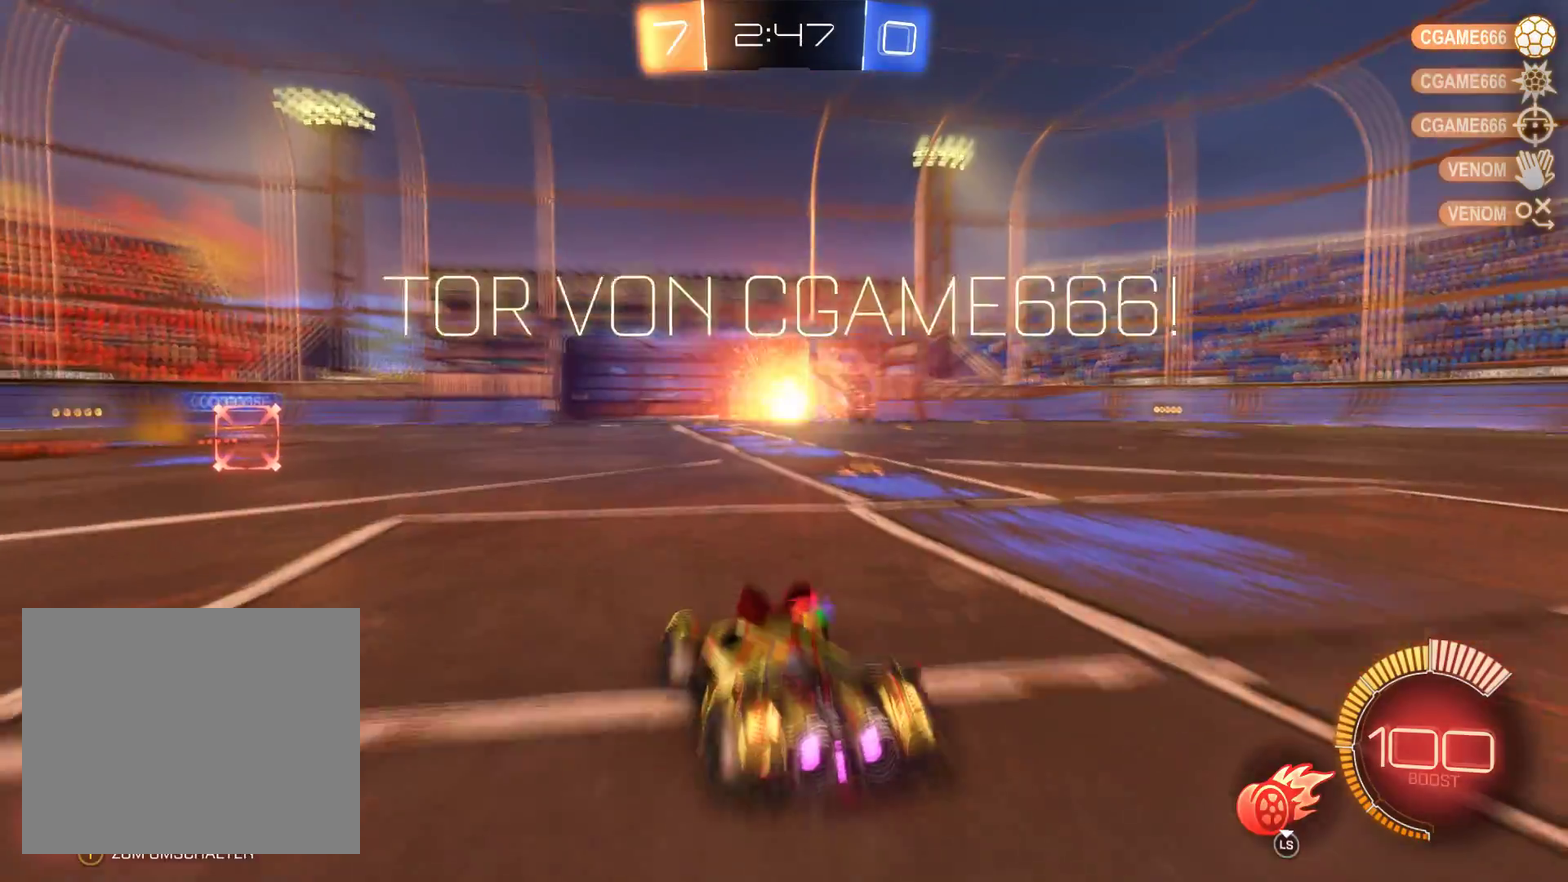
{"buttons": ["R2"], "left_stick": "center", "right_stick": "center", "events": []}
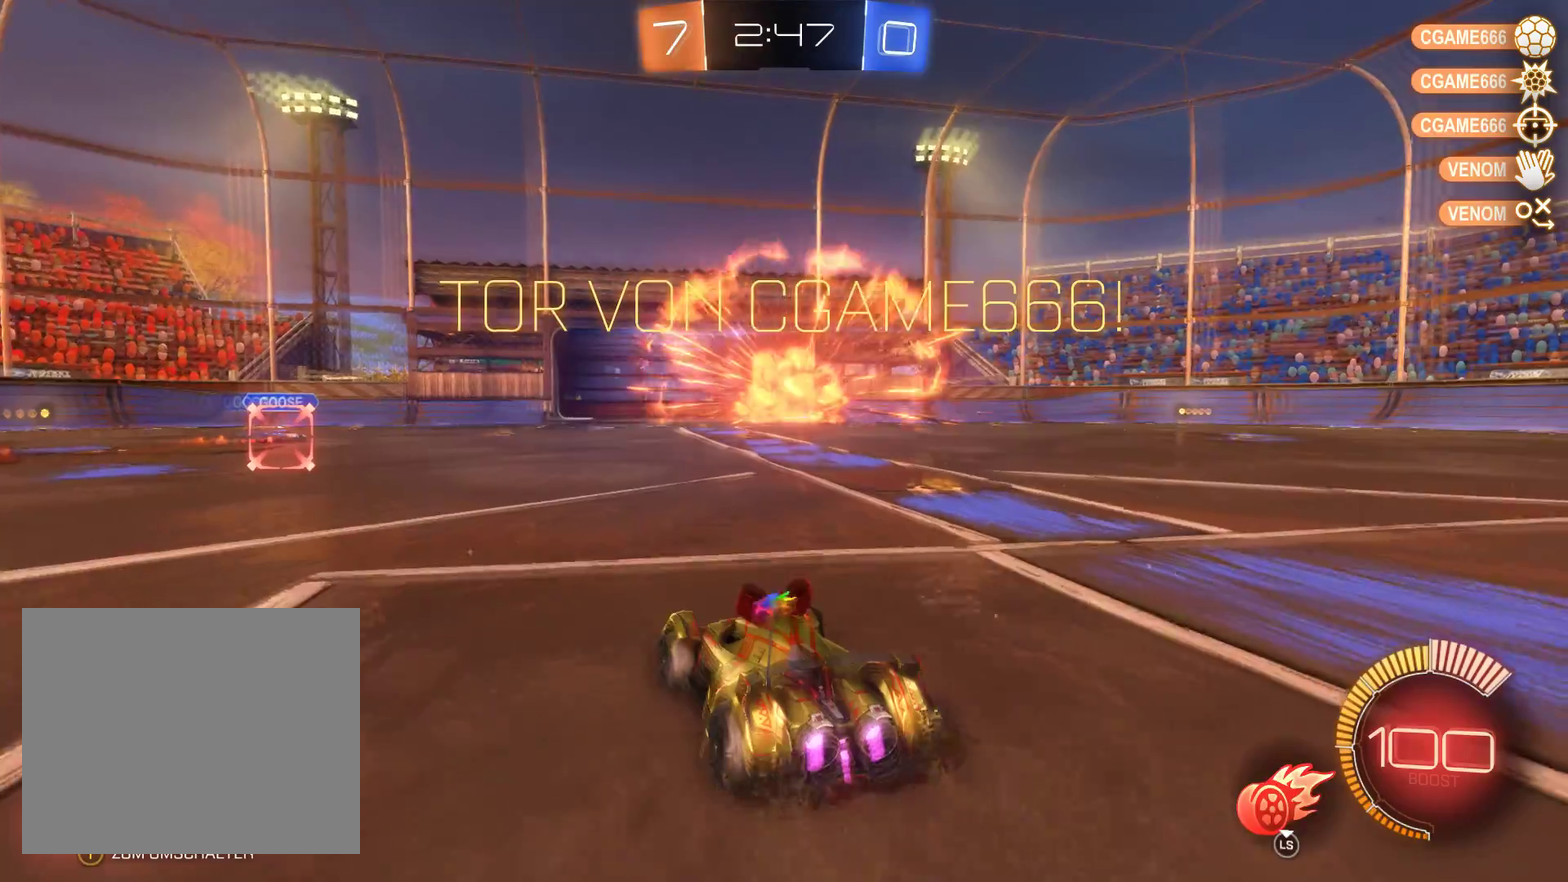
{"buttons": ["R2"], "left_stick": "left", "right_stick": "center", "events": [[33, "left_stick", "right"], [200, "left_stick", "center"], [267, "left_stick", "left"]]}
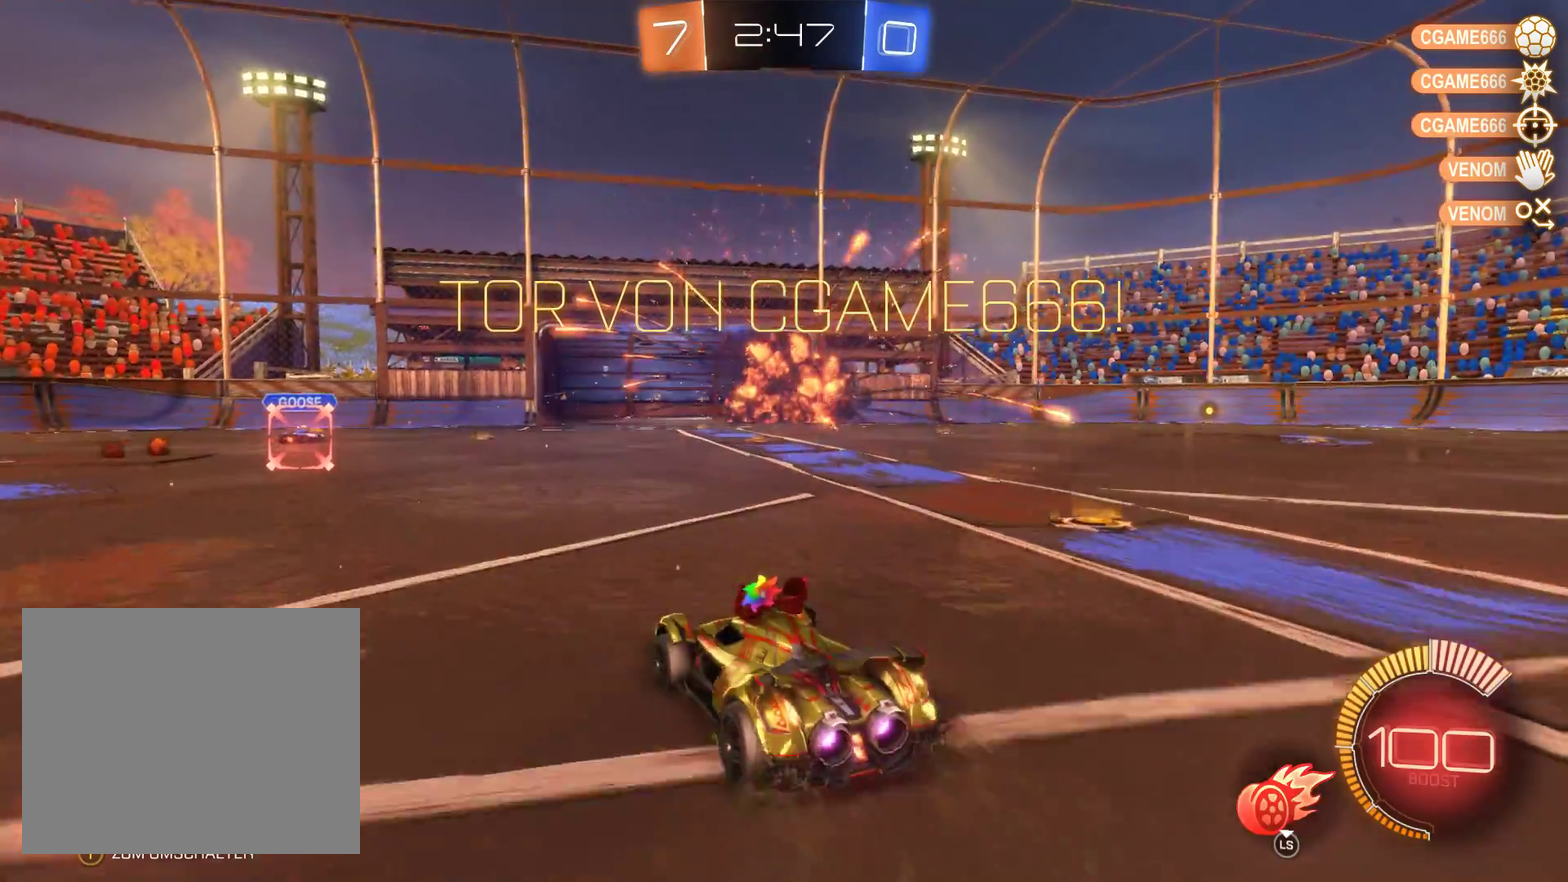
{"buttons": ["R2"], "left_stick": "left", "right_stick": "center", "events": []}
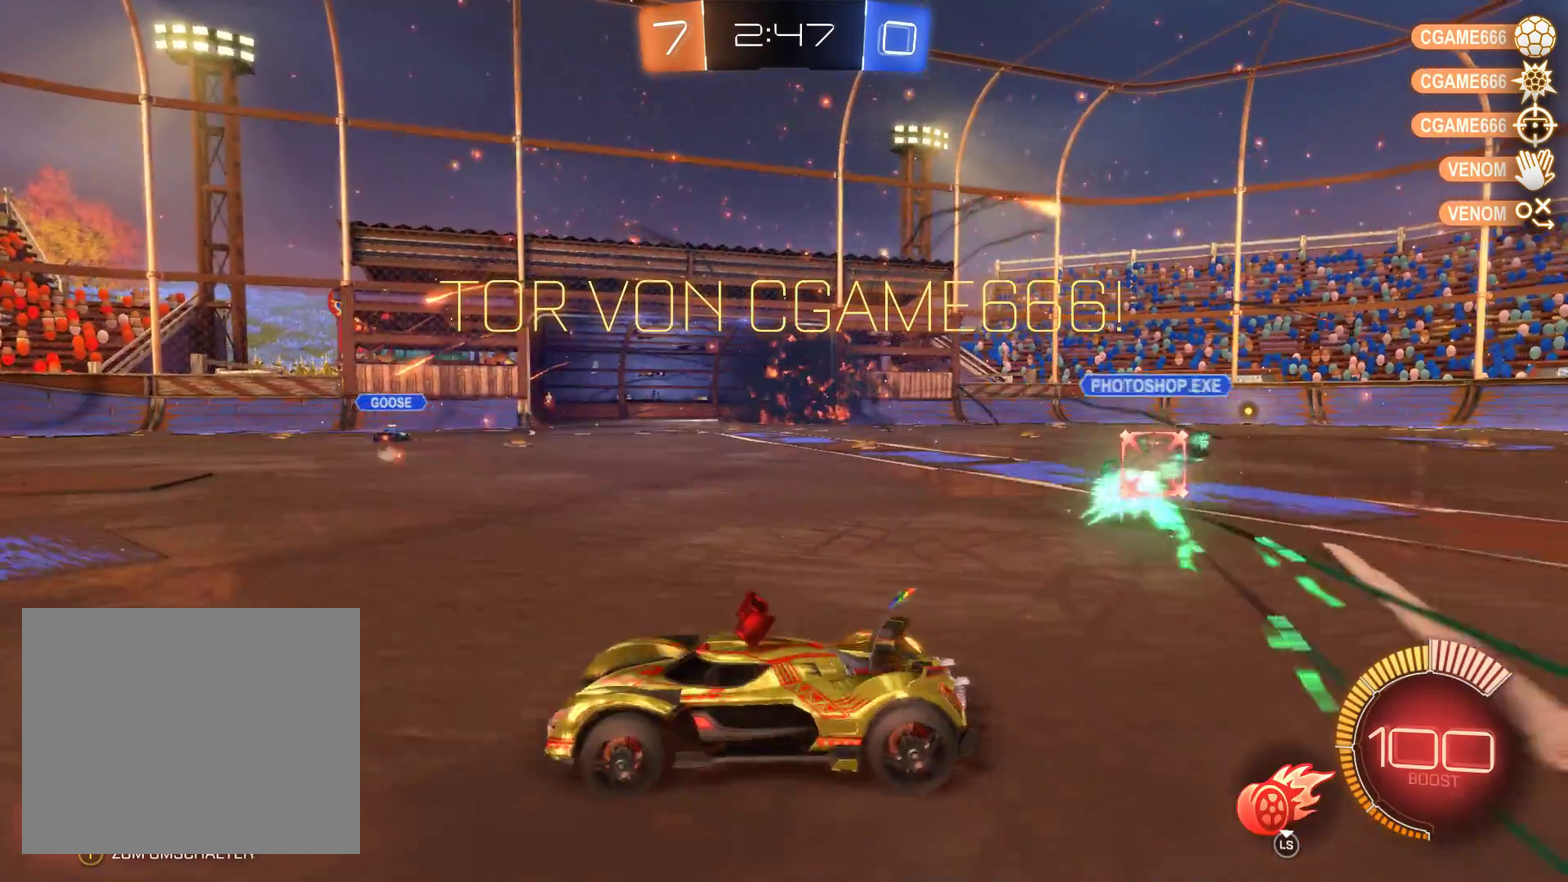
{"buttons": ["B", "R2"], "left_stick": "left", "right_stick": "center", "events": [[67, "B", "down"]]}
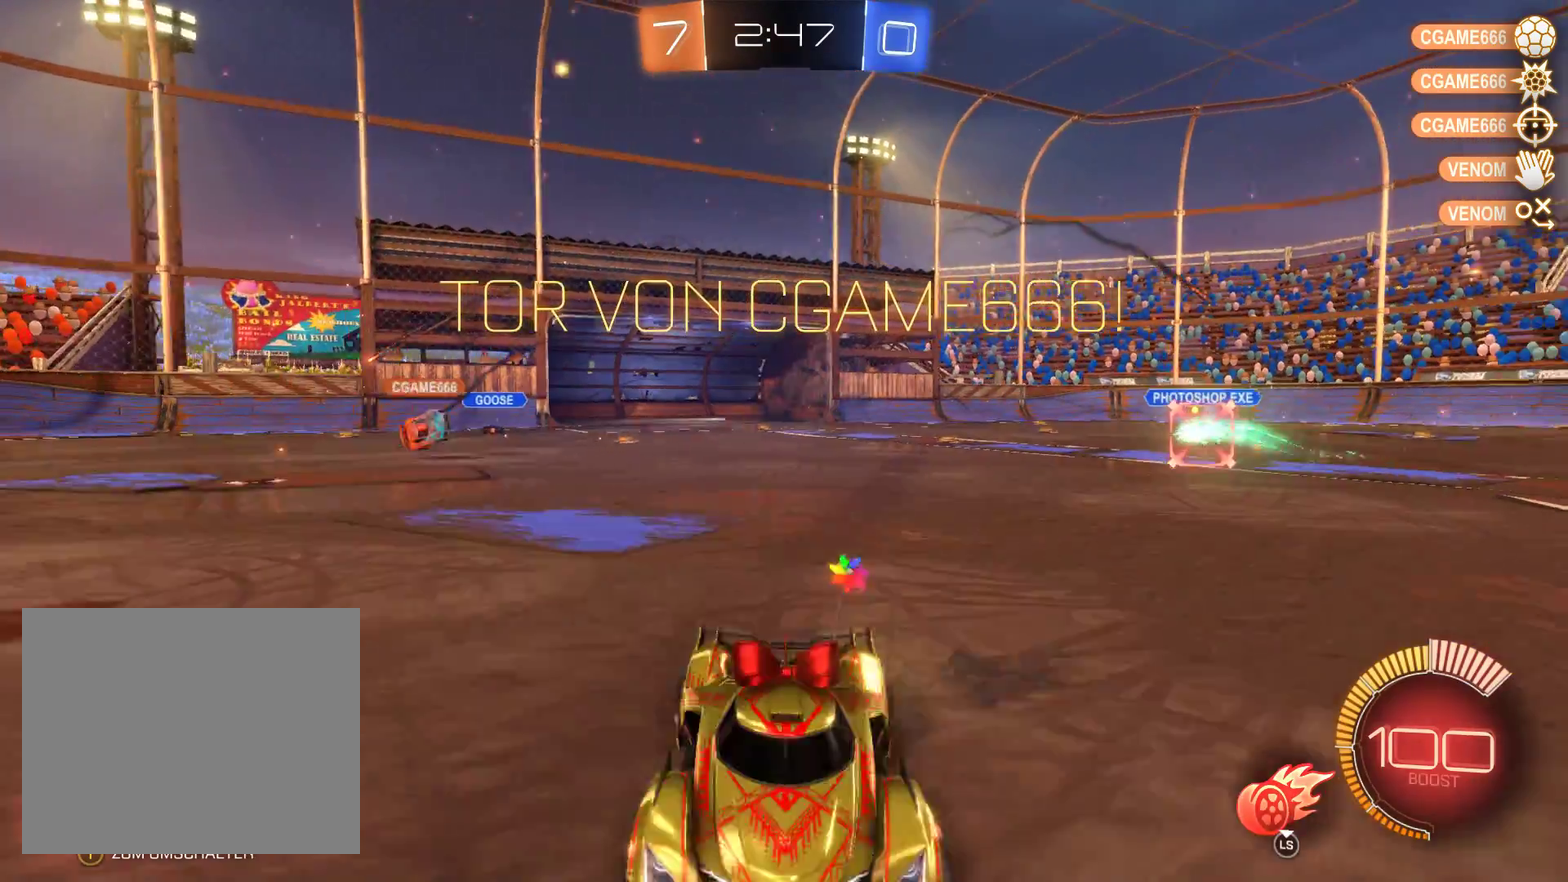
{"buttons": ["B", "L2", "R2", "L3"], "left_stick": "left", "right_stick": "center", "events": [[267, "L2", "down"], [400, "L3", "down"]]}
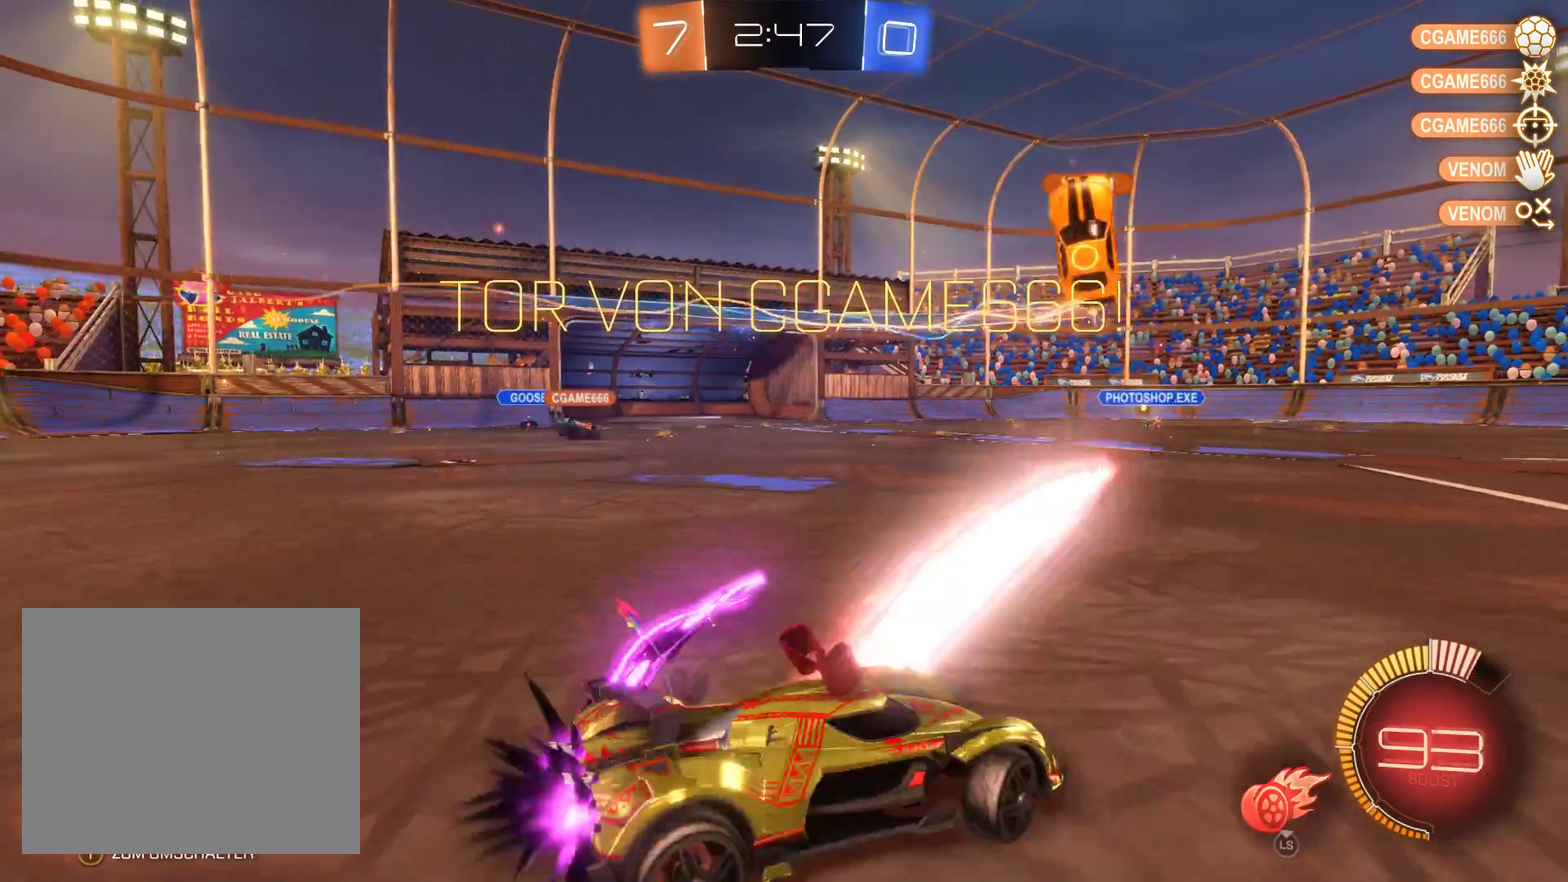
{"buttons": ["B", "R2"], "left_stick": "left", "right_stick": "center", "events": [[400, "L2", "up"], [400, "L3", "up"]]}
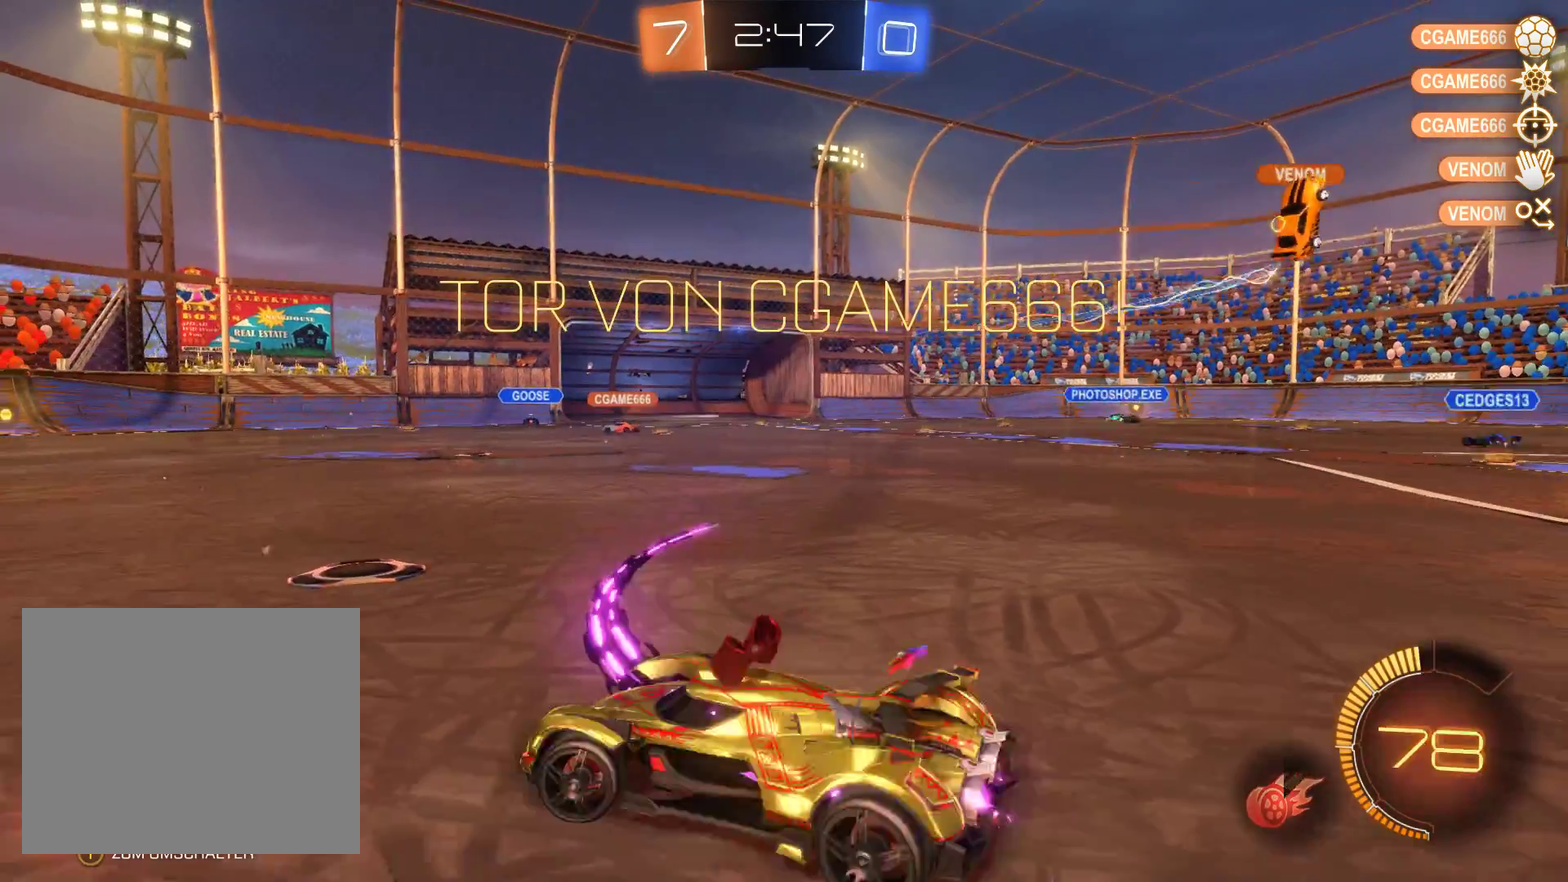
{"buttons": ["B", "R2"], "left_stick": "left", "right_stick": "center", "events": []}
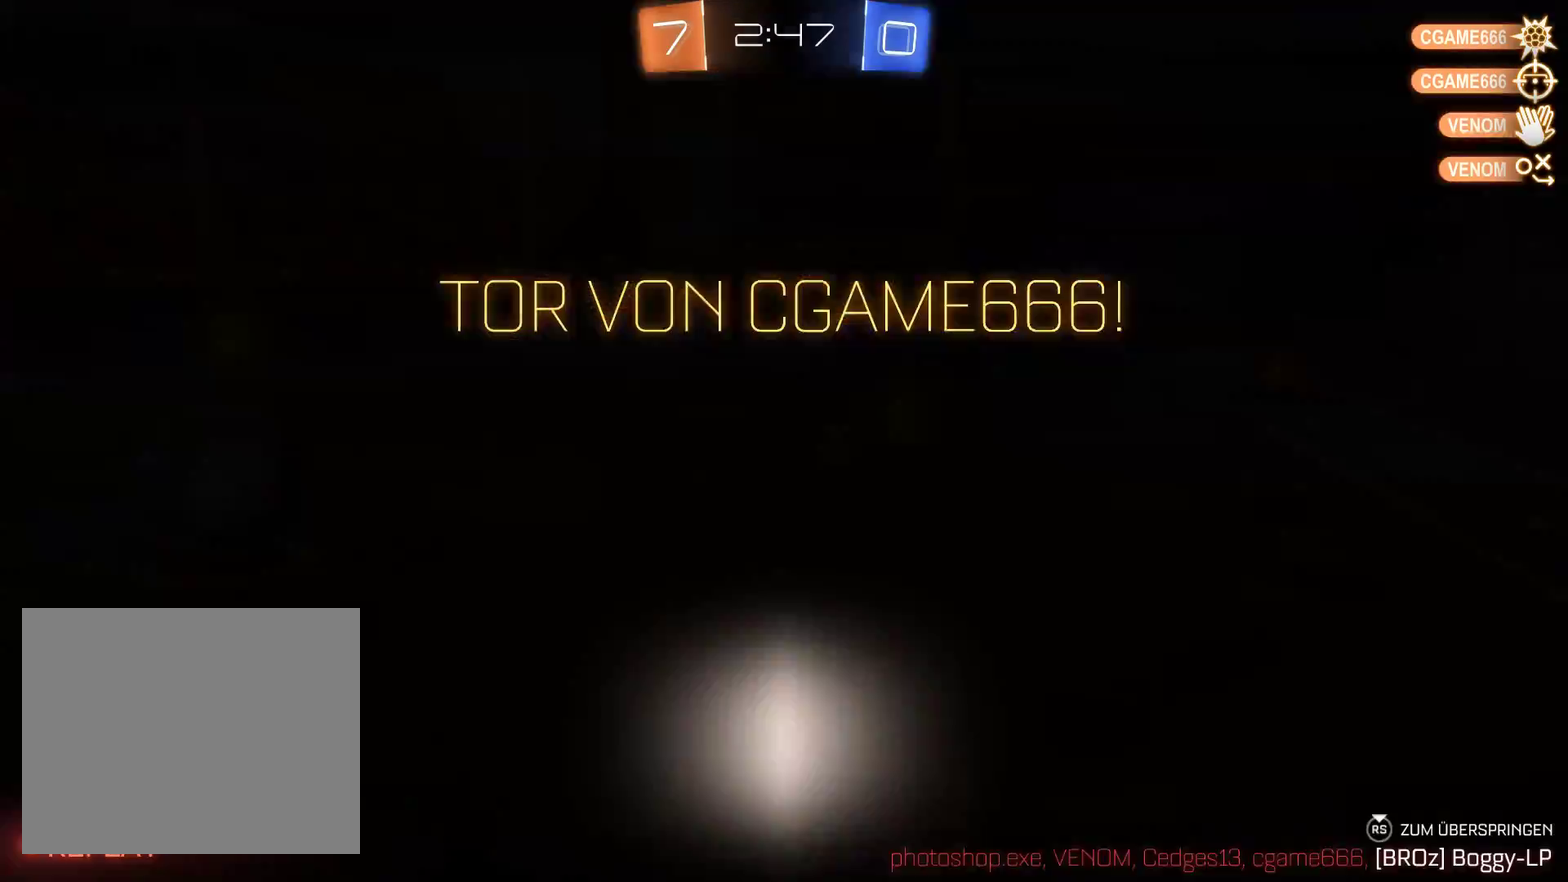
{"buttons": [], "left_stick": "center", "right_stick": "center", "events": [[400, "B", "up"], [433, "left_stick", "center"], [500, "R2", "up"]]}